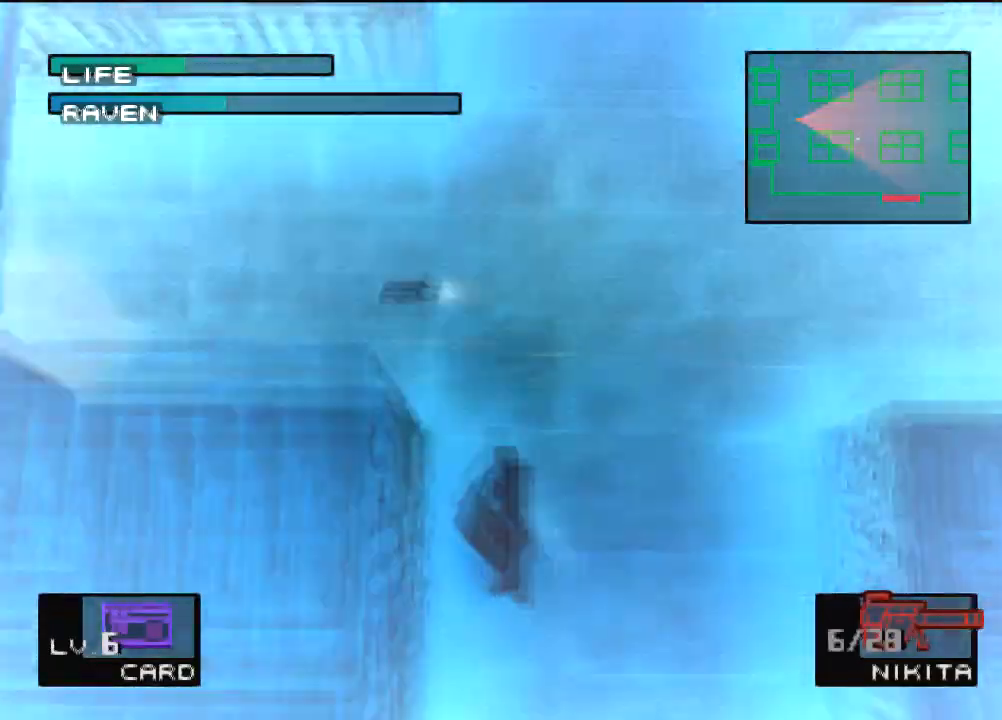
Gameplay with a controller (PlayStation layout); each line is a JSON object with the inputs held at the frame after it. "events" lists button and stick changes between this image and that frame as [ms after this image, input, new state], when the widget could be followed in between. Not read: L3 R3 right_stick.
{"buttons": ["R1"], "left_stick": "center", "events": [[434, "R1", "down"]]}
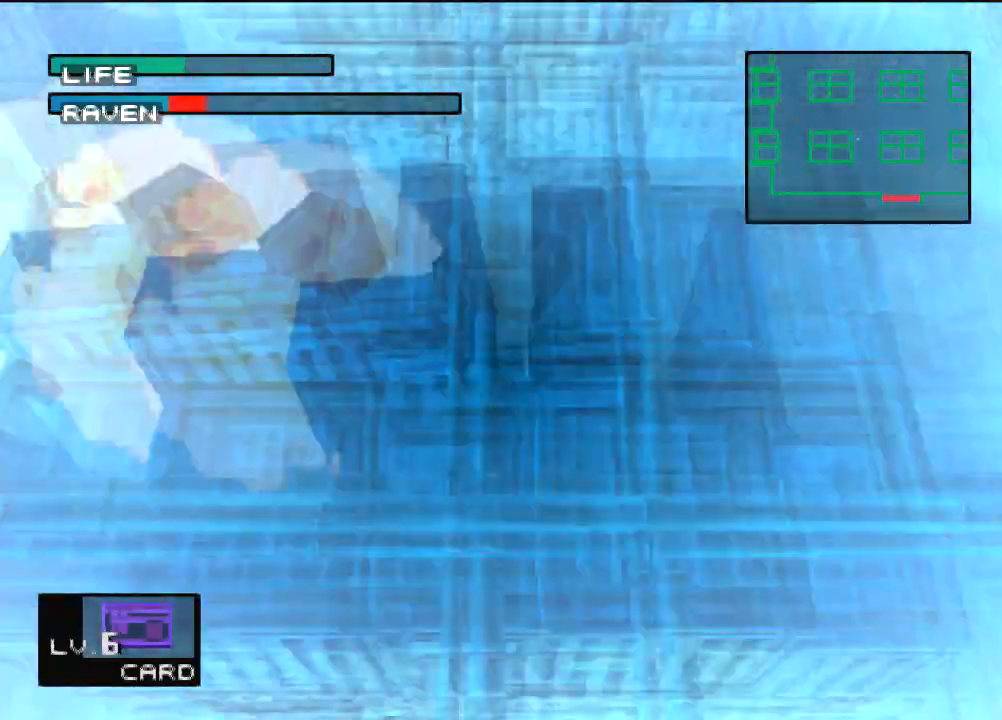
{"buttons": [], "left_stick": "center", "events": [[34, "R1", "up"], [34, "SQUARE", "down"], [134, "SQUARE", "up"], [401, "DPAD_LEFT", "down"], [468, "DPAD_LEFT", "up"]]}
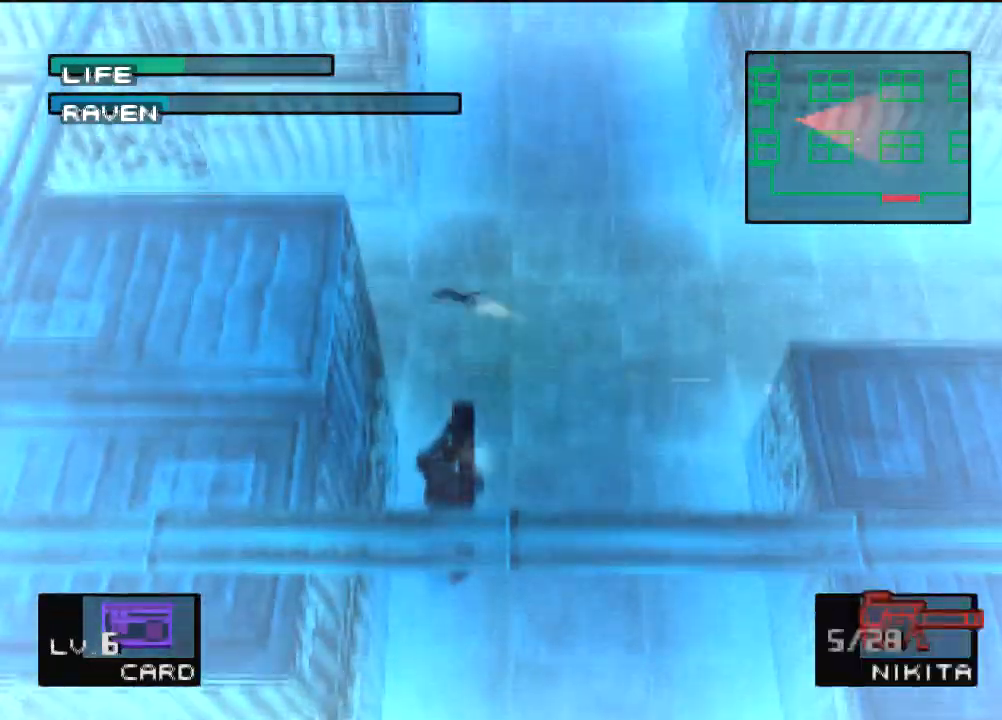
{"buttons": [], "left_stick": "center", "events": []}
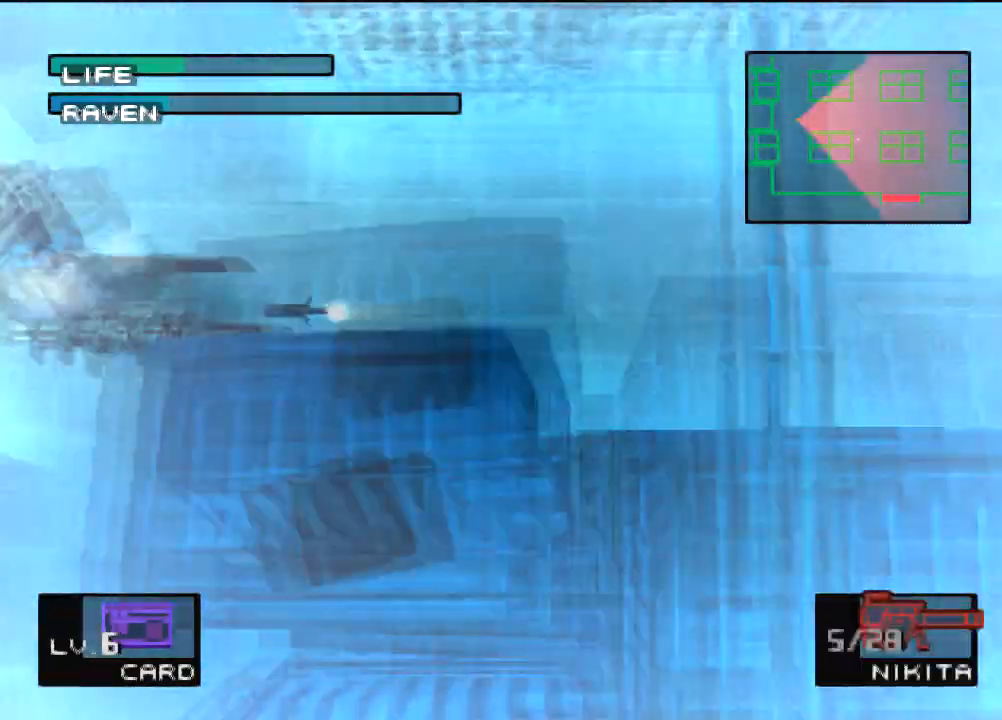
{"buttons": [], "left_stick": "center"}
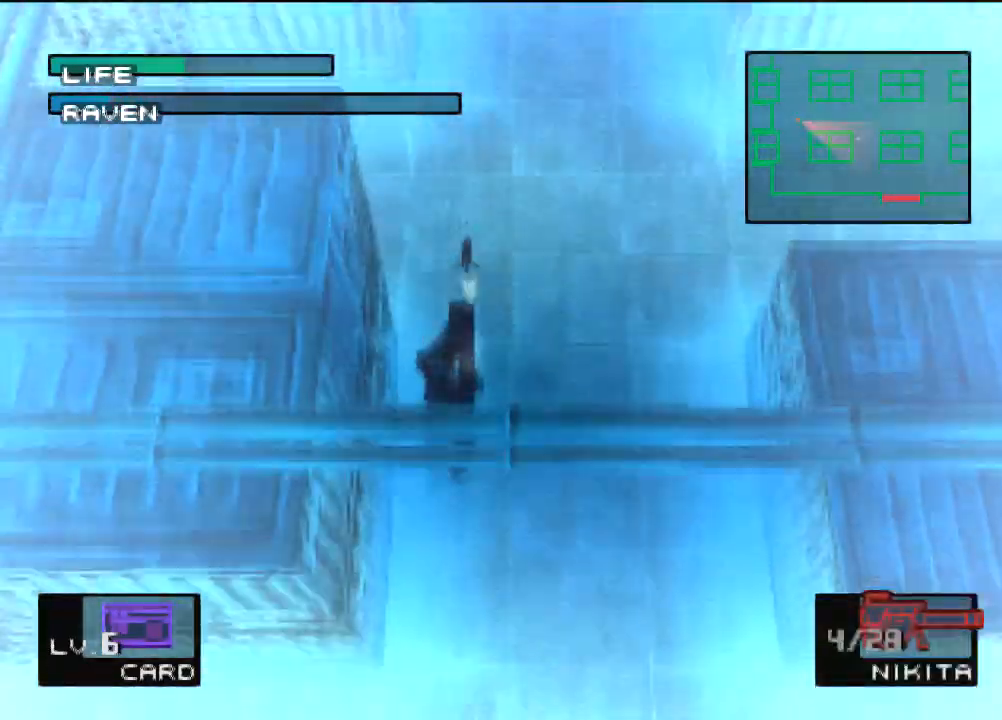
{"buttons": [], "left_stick": "center", "events": [[67, "DPAD_LEFT", "down"], [133, "DPAD_LEFT", "up"]]}
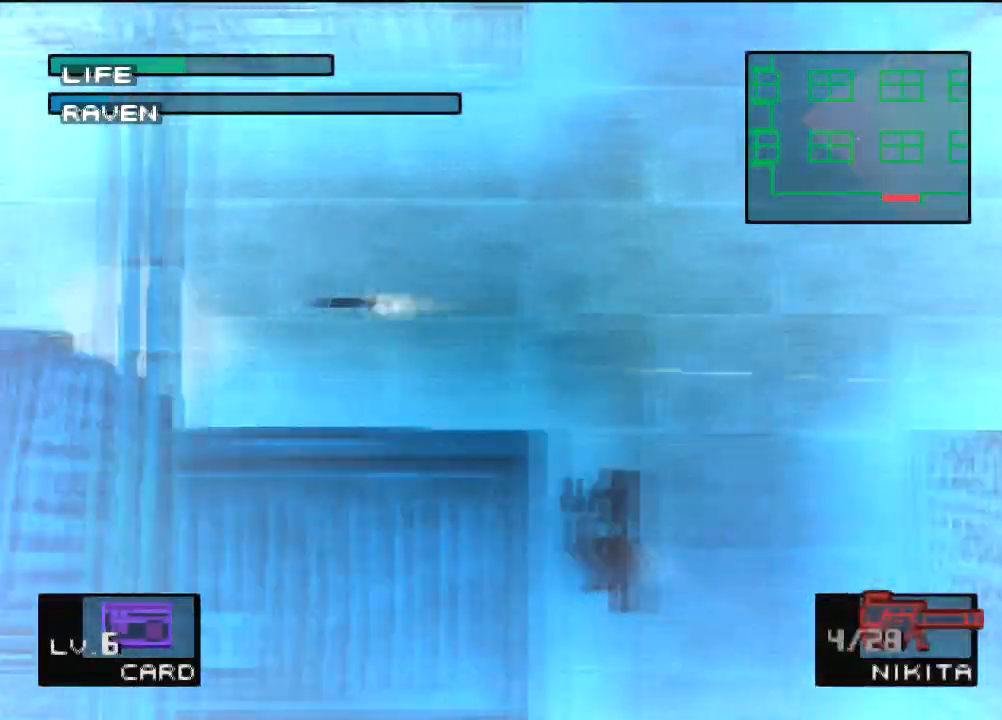
{"buttons": [], "left_stick": "center", "events": [[301, "R1", "down"], [368, "R1", "up"], [401, "SQUARE", "down"], [468, "SQUARE", "up"]]}
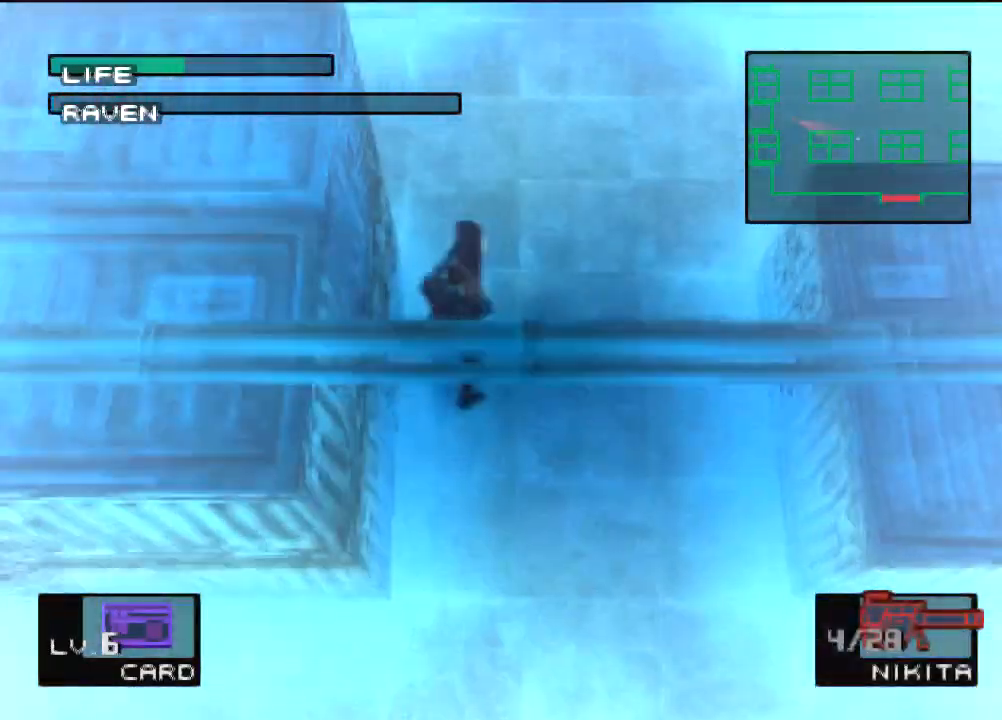
{"buttons": [], "left_stick": "center", "events": [[234, "DPAD_LEFT", "down"], [300, "DPAD_LEFT", "up"]]}
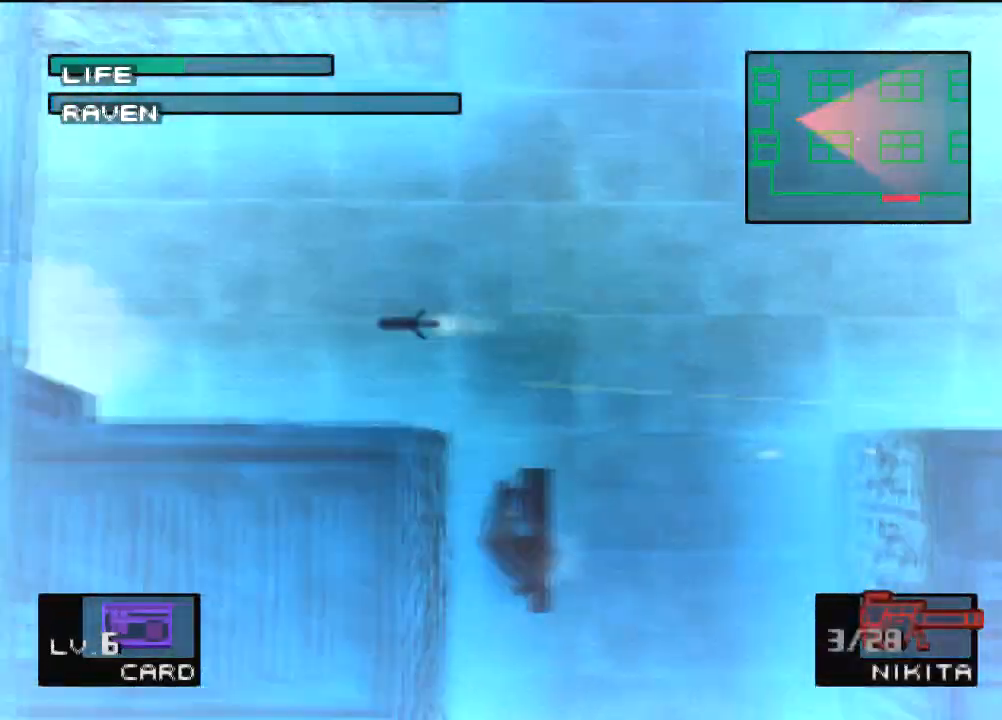
{"buttons": [], "left_stick": "center", "events": [[334, "R1", "down"], [401, "R1", "up"]]}
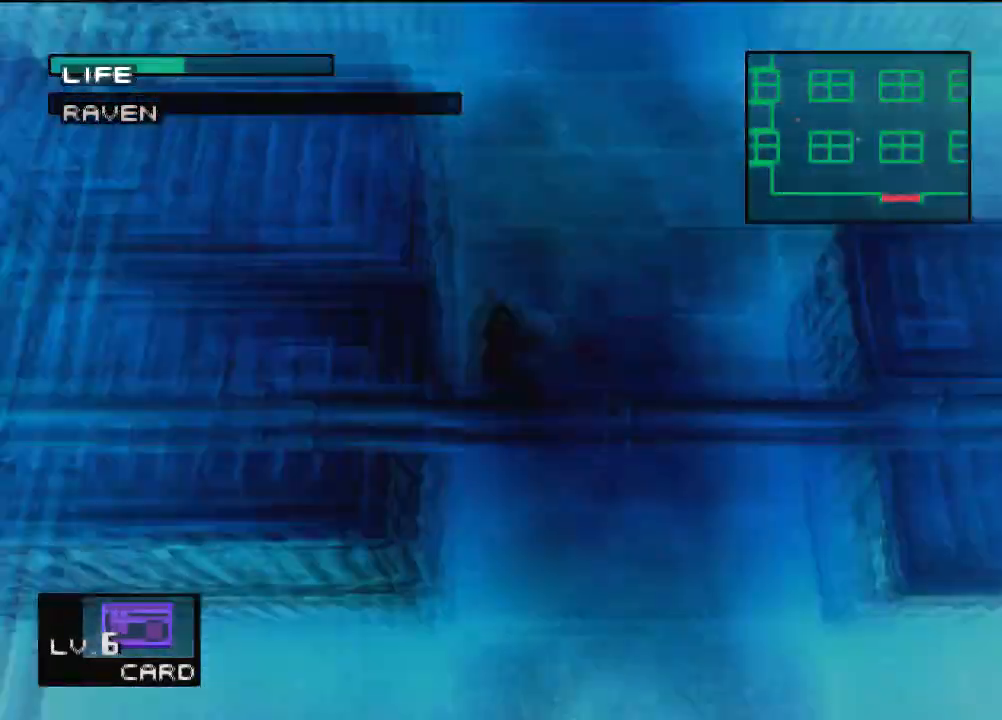
{"buttons": [], "left_stick": "center", "events": []}
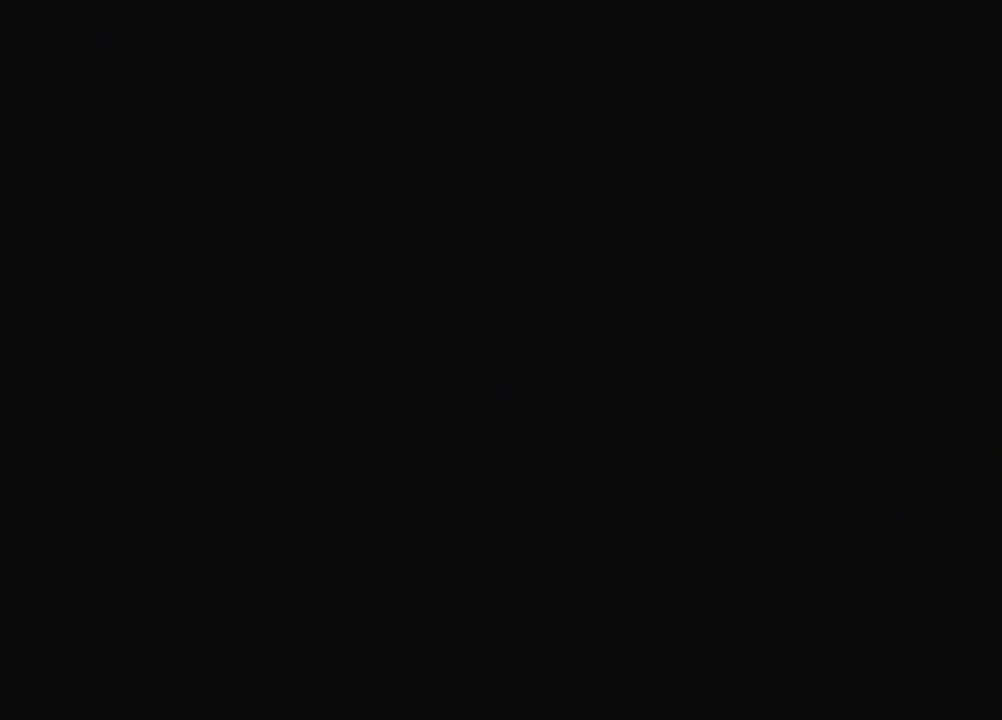
{"buttons": ["CROSS", "SQUARE", "DPAD_UP", "DPAD_LEFT"], "left_stick": "center", "events": [[301, "CROSS", "down"], [301, "DPAD_LEFT", "down"], [301, "DPAD_UP", "down"], [301, "SQUARE", "down"]]}
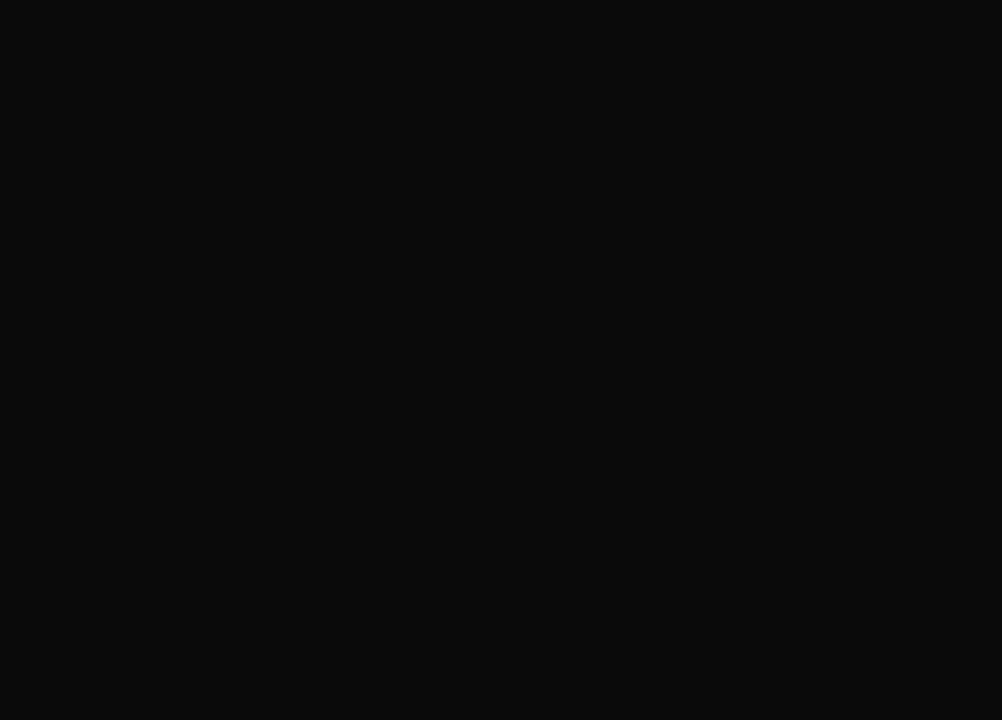
{"buttons": ["CROSS", "SQUARE", "DPAD_UP", "DPAD_LEFT"], "left_stick": "center", "events": []}
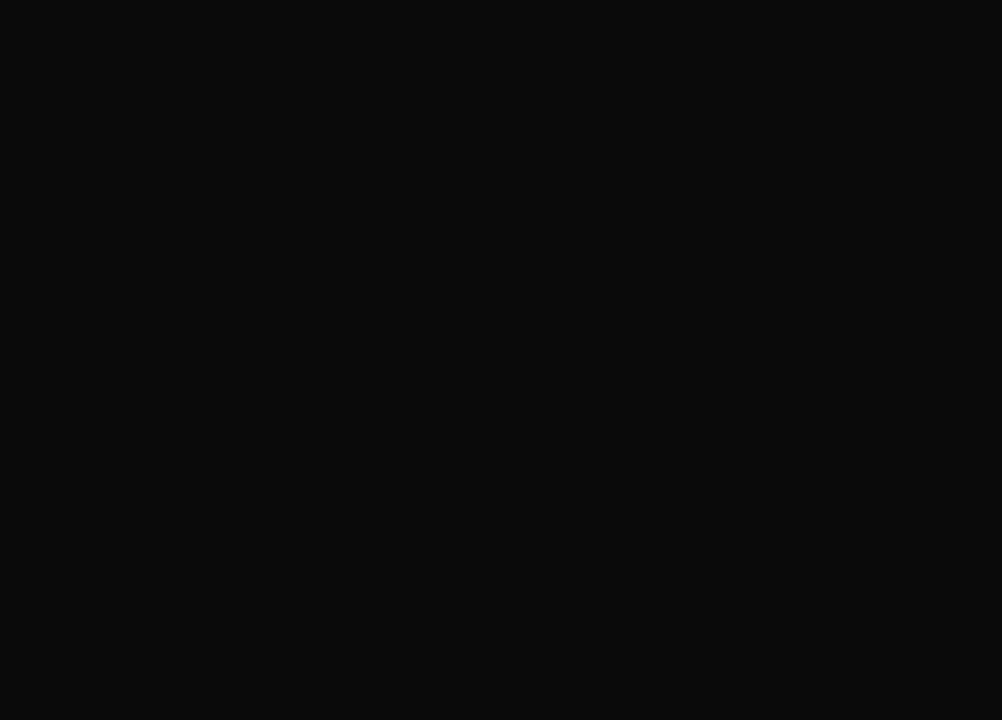
{"buttons": ["CROSS", "SQUARE", "DPAD_UP", "DPAD_LEFT"], "left_stick": "center", "events": []}
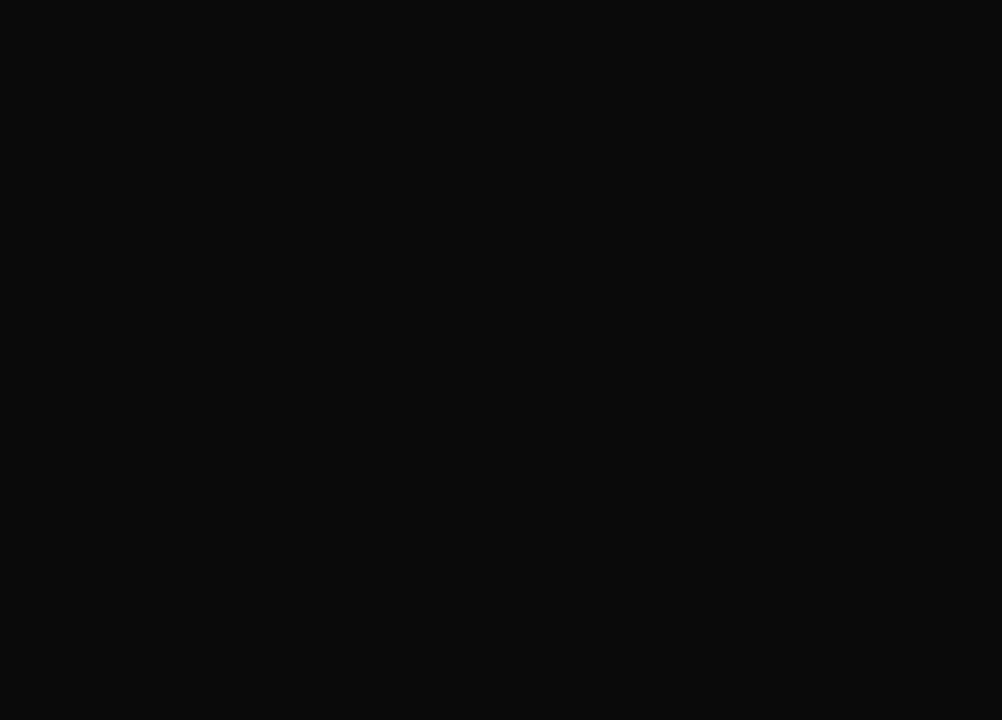
{"buttons": ["CROSS", "SQUARE", "DPAD_UP", "DPAD_LEFT"], "left_stick": "center", "events": []}
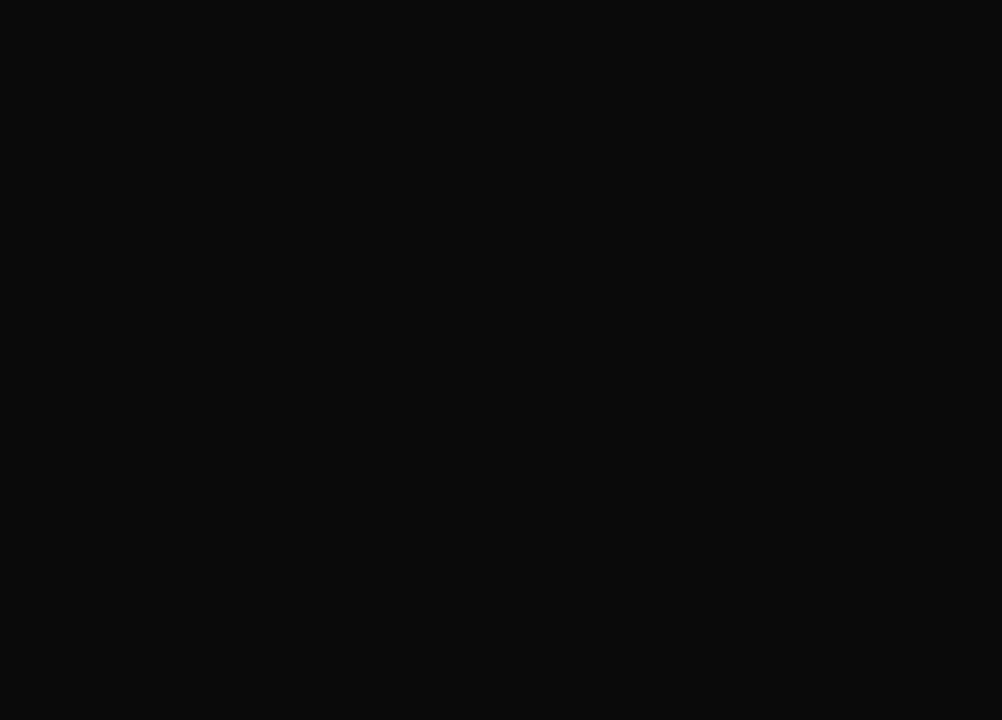
{"buttons": ["CROSS", "SQUARE", "DPAD_UP", "DPAD_LEFT"], "left_stick": "center", "events": []}
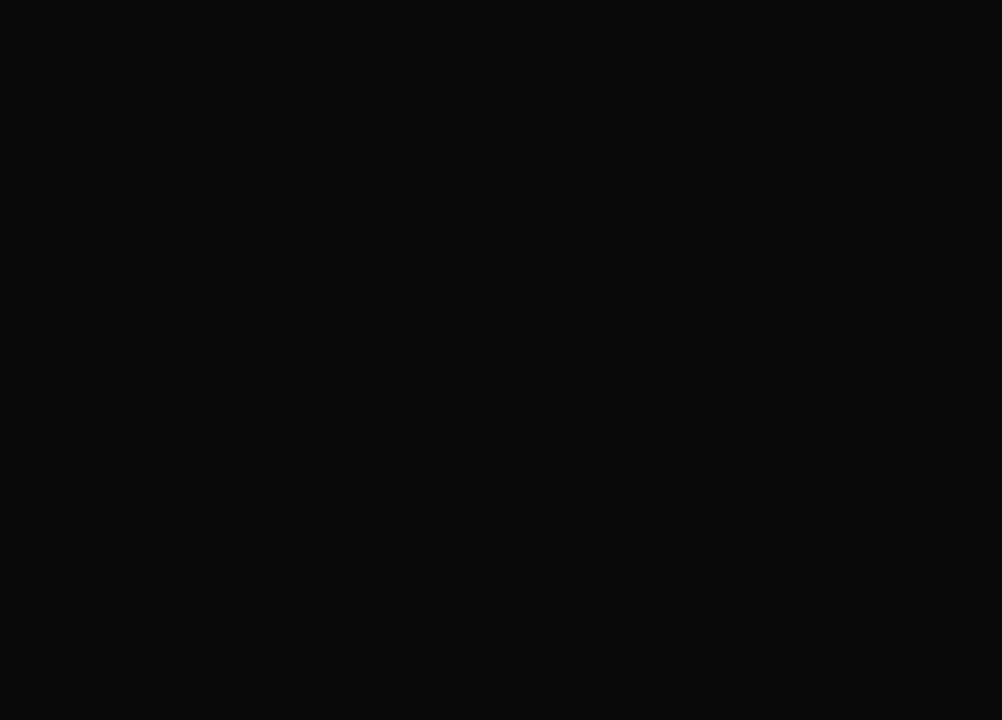
{"buttons": ["CROSS", "SQUARE", "DPAD_UP", "DPAD_LEFT"], "left_stick": "center", "events": []}
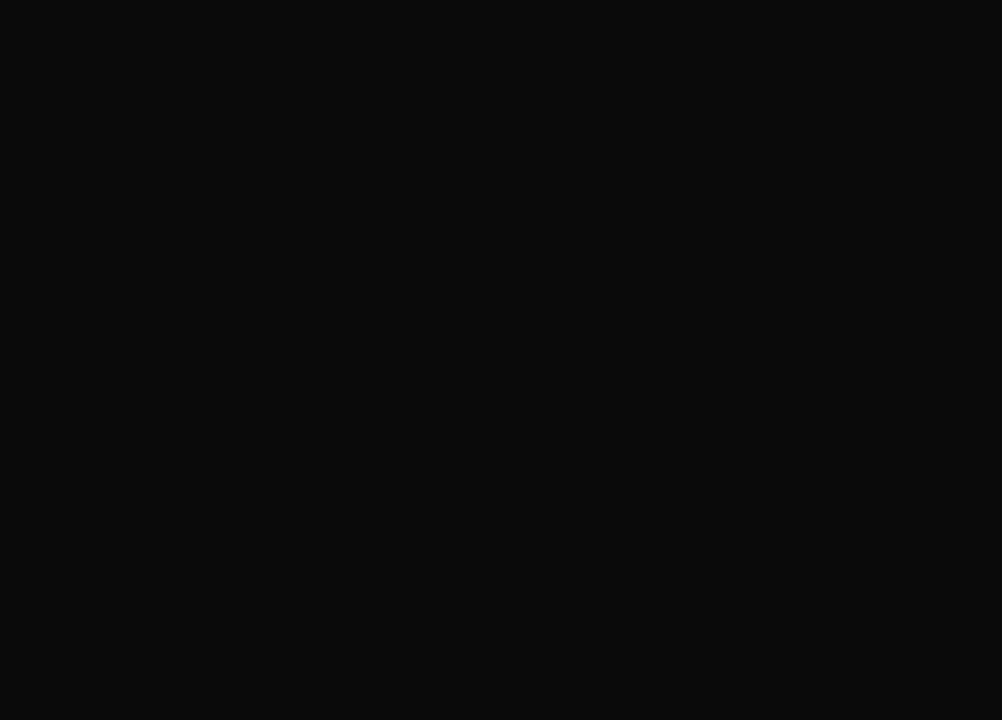
{"buttons": ["CROSS", "SQUARE", "DPAD_UP", "DPAD_LEFT"], "left_stick": "center", "events": []}
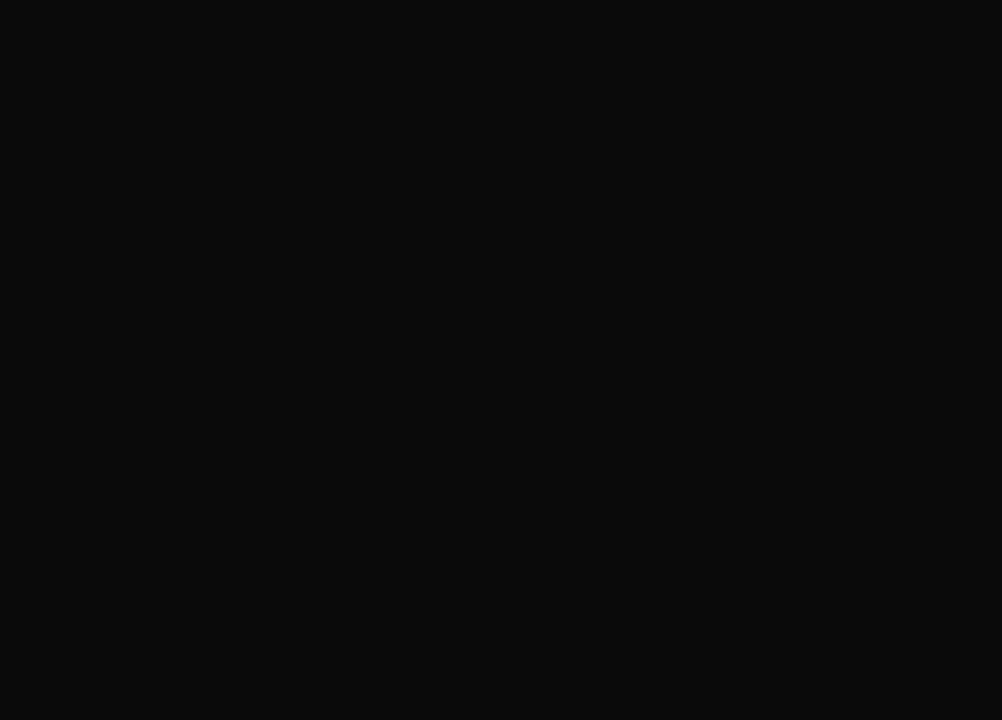
{"buttons": ["CROSS", "SQUARE", "DPAD_UP", "DPAD_LEFT"], "left_stick": "center", "events": []}
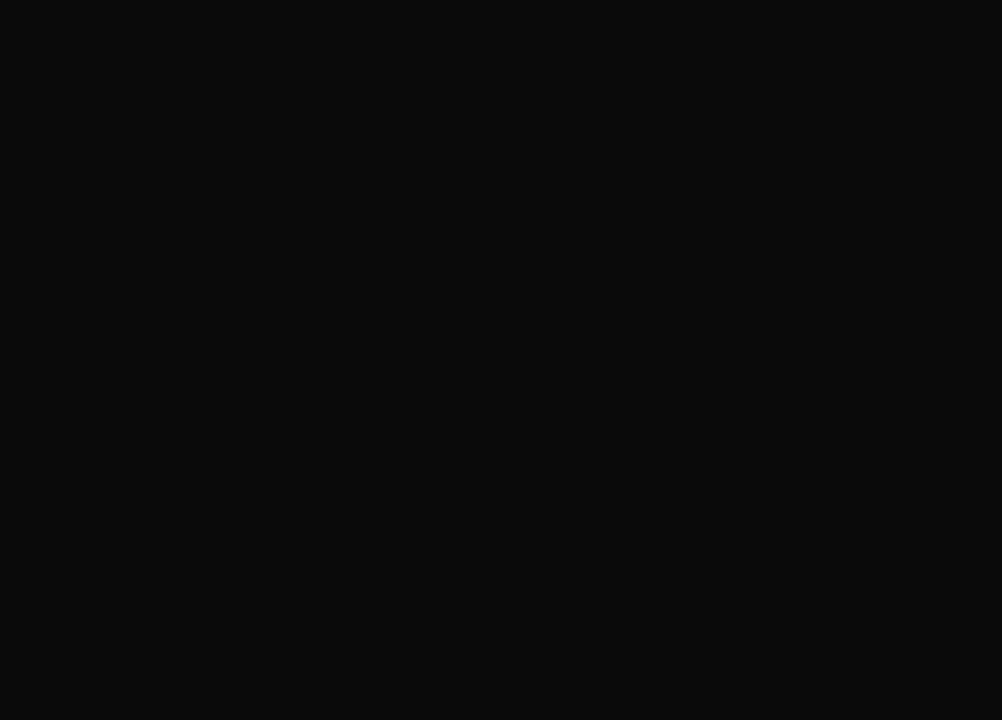
{"buttons": ["CROSS", "SQUARE", "DPAD_UP", "DPAD_LEFT"], "left_stick": "center", "events": []}
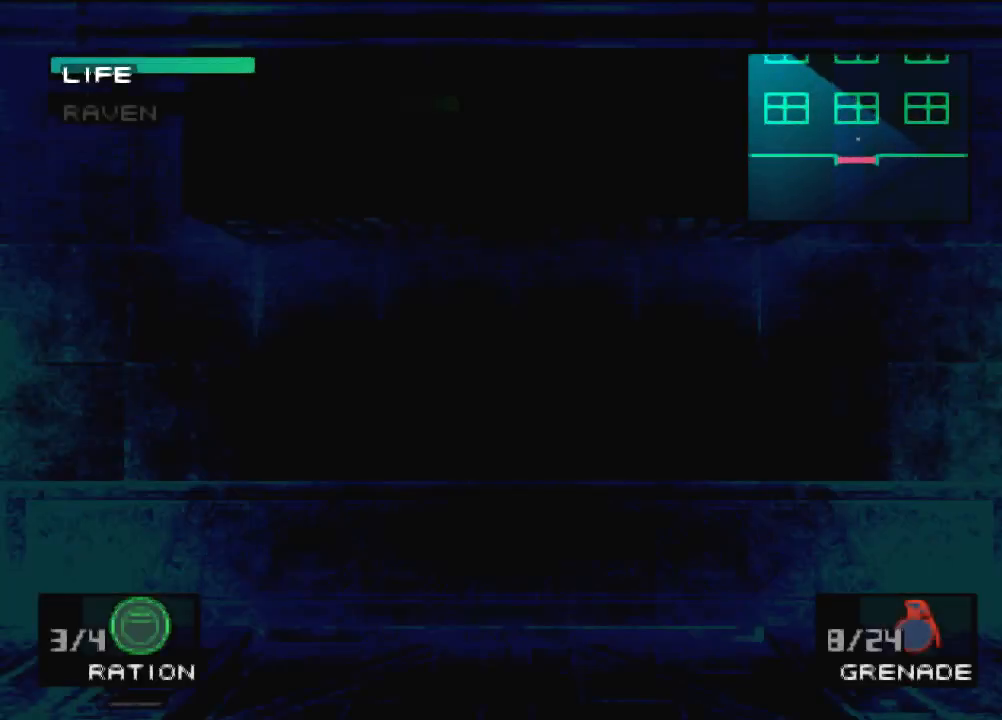
{"buttons": ["CROSS", "SQUARE", "DPAD_UP", "DPAD_LEFT"], "left_stick": "center", "events": []}
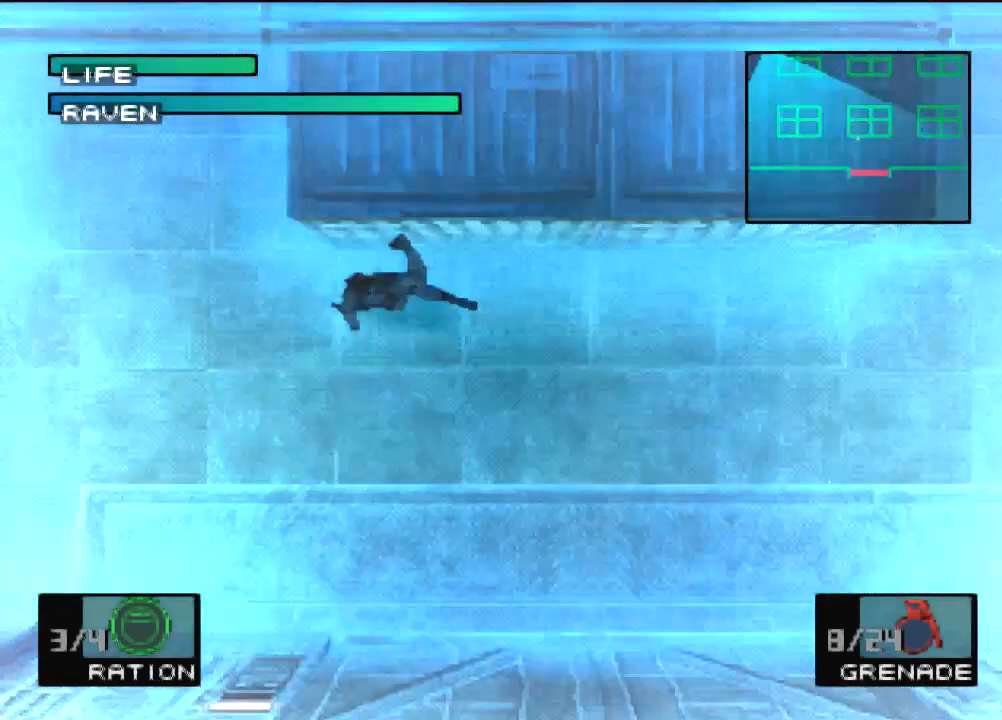
{"buttons": ["CROSS", "SQUARE", "DPAD_UP", "DPAD_LEFT"], "left_stick": "center", "events": []}
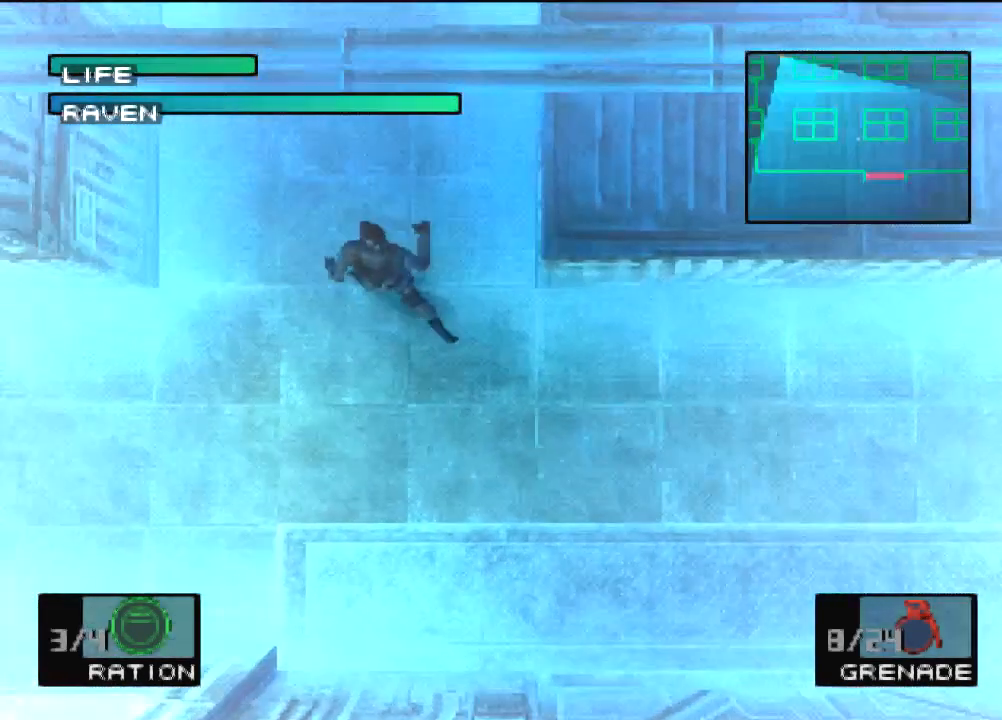
{"buttons": ["CROSS", "SQUARE", "DPAD_UP", "DPAD_LEFT"], "left_stick": "center", "events": []}
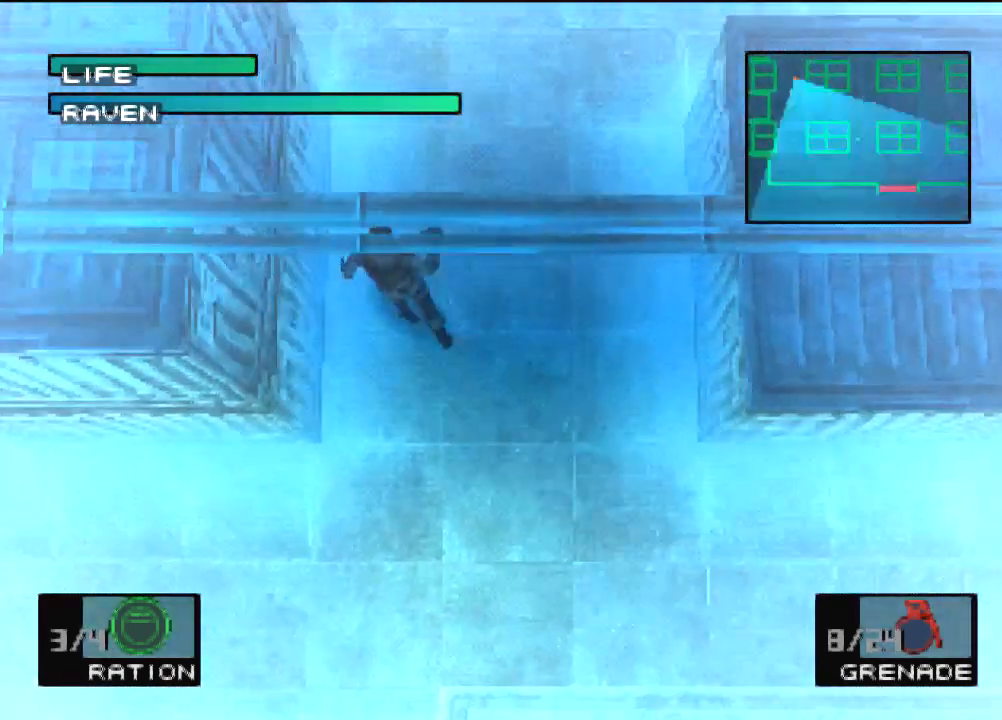
{"buttons": ["CROSS", "SQUARE", "DPAD_UP", "DPAD_LEFT"], "left_stick": "center", "events": []}
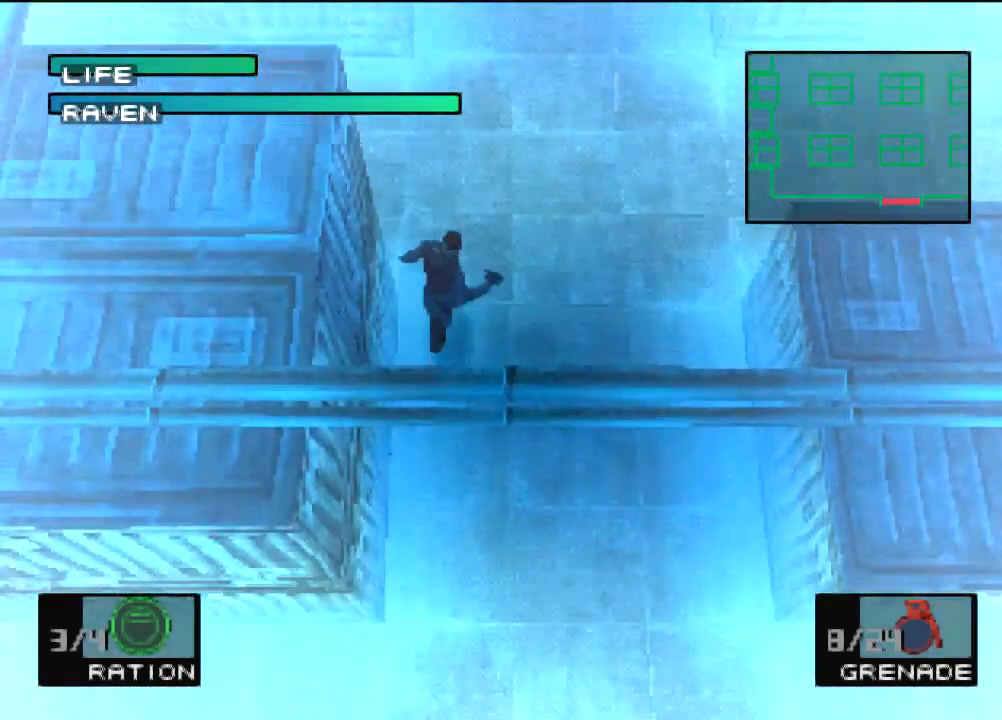
{"buttons": ["CROSS", "SQUARE", "DPAD_UP", "DPAD_LEFT"], "left_stick": "center", "events": []}
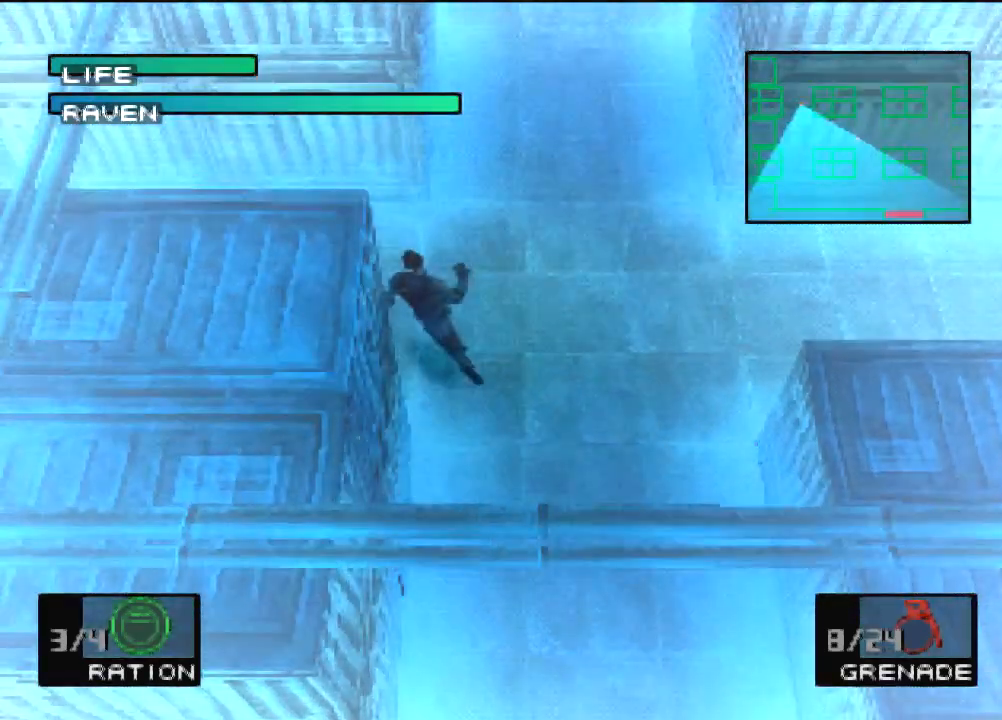
{"buttons": ["CROSS", "SQUARE", "DPAD_UP", "DPAD_LEFT"], "left_stick": "center", "events": []}
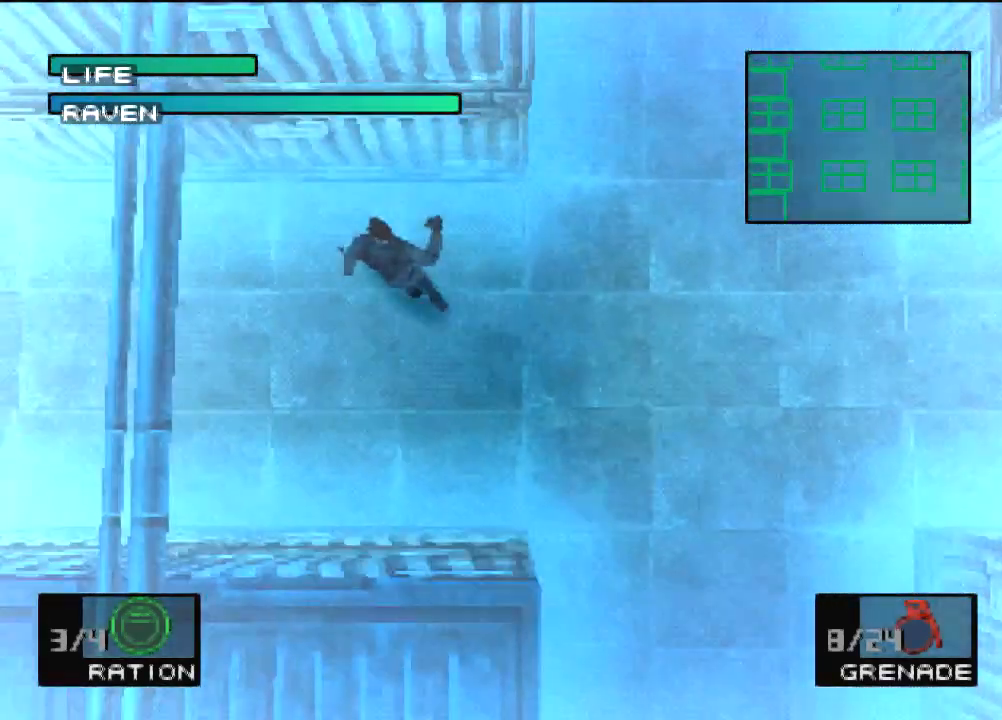
{"buttons": ["CROSS", "SQUARE", "DPAD_UP", "DPAD_LEFT"], "left_stick": "center", "events": []}
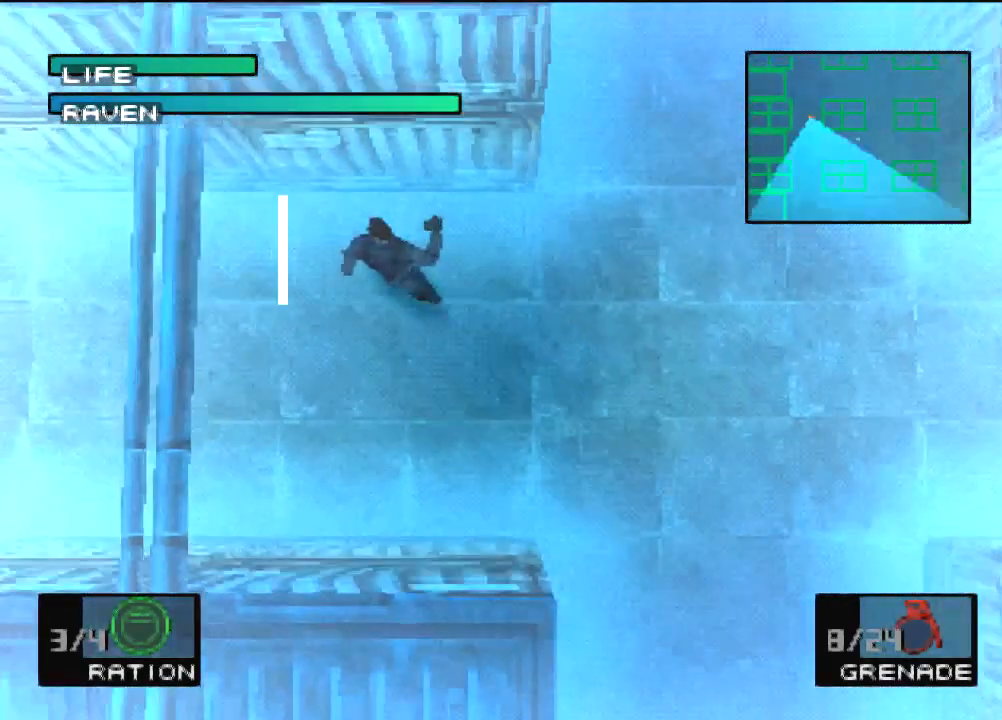
{"buttons": ["CROSS", "SQUARE", "DPAD_UP", "DPAD_LEFT"], "left_stick": "center", "events": []}
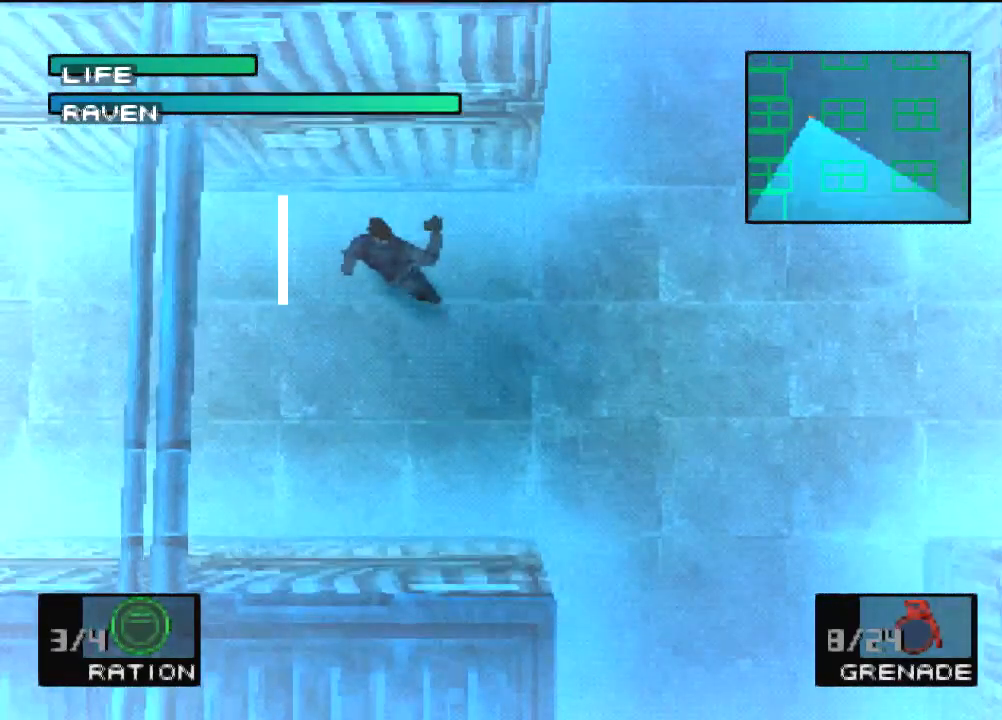
{"buttons": ["CROSS", "SQUARE", "DPAD_UP", "DPAD_LEFT"], "left_stick": "center", "events": []}
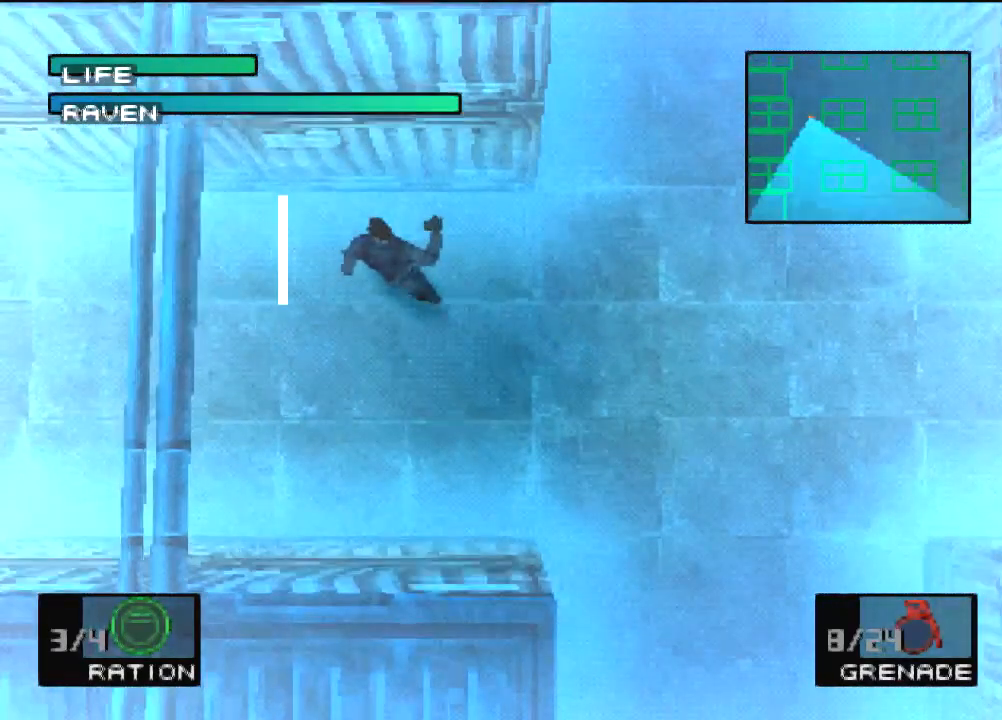
{"buttons": ["CROSS", "SQUARE", "DPAD_UP", "DPAD_LEFT"], "left_stick": "center", "events": []}